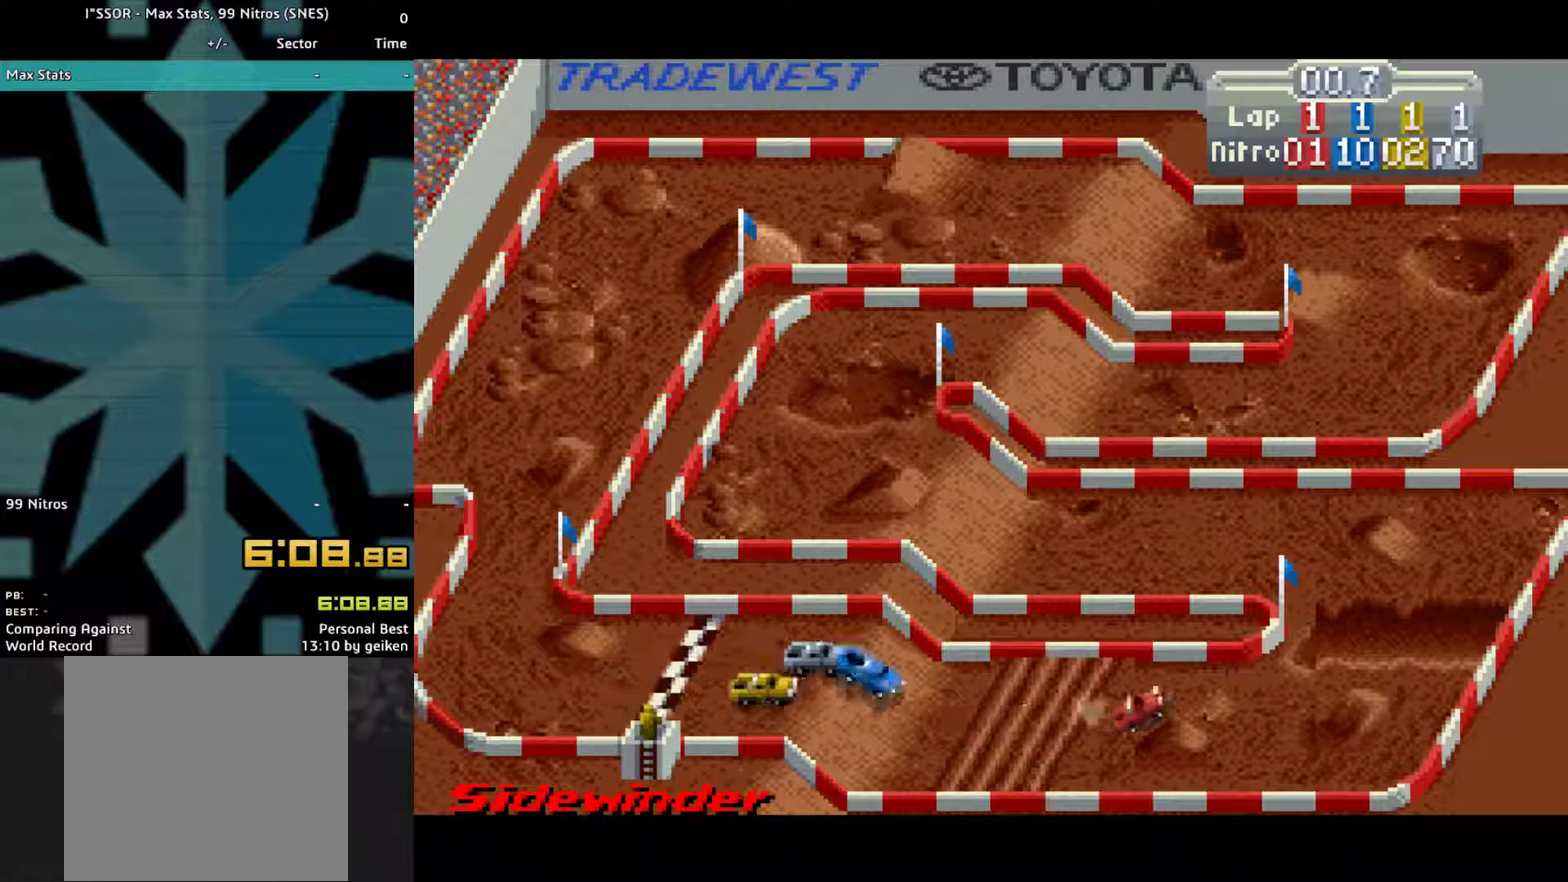
Gameplay with a controller (PlayStation layout); each line is a JSON object with the inputs held at the frame after it. "events" lists button and stick changes between this image and that frame as [ms after this image, input, new state], when the widget could be followed in between. Not read: L3 R3 left_stick right_stick.
{"buttons": ["CROSS", "DPAD_LEFT"], "events": [[200, "DPAD_LEFT", "down"]]}
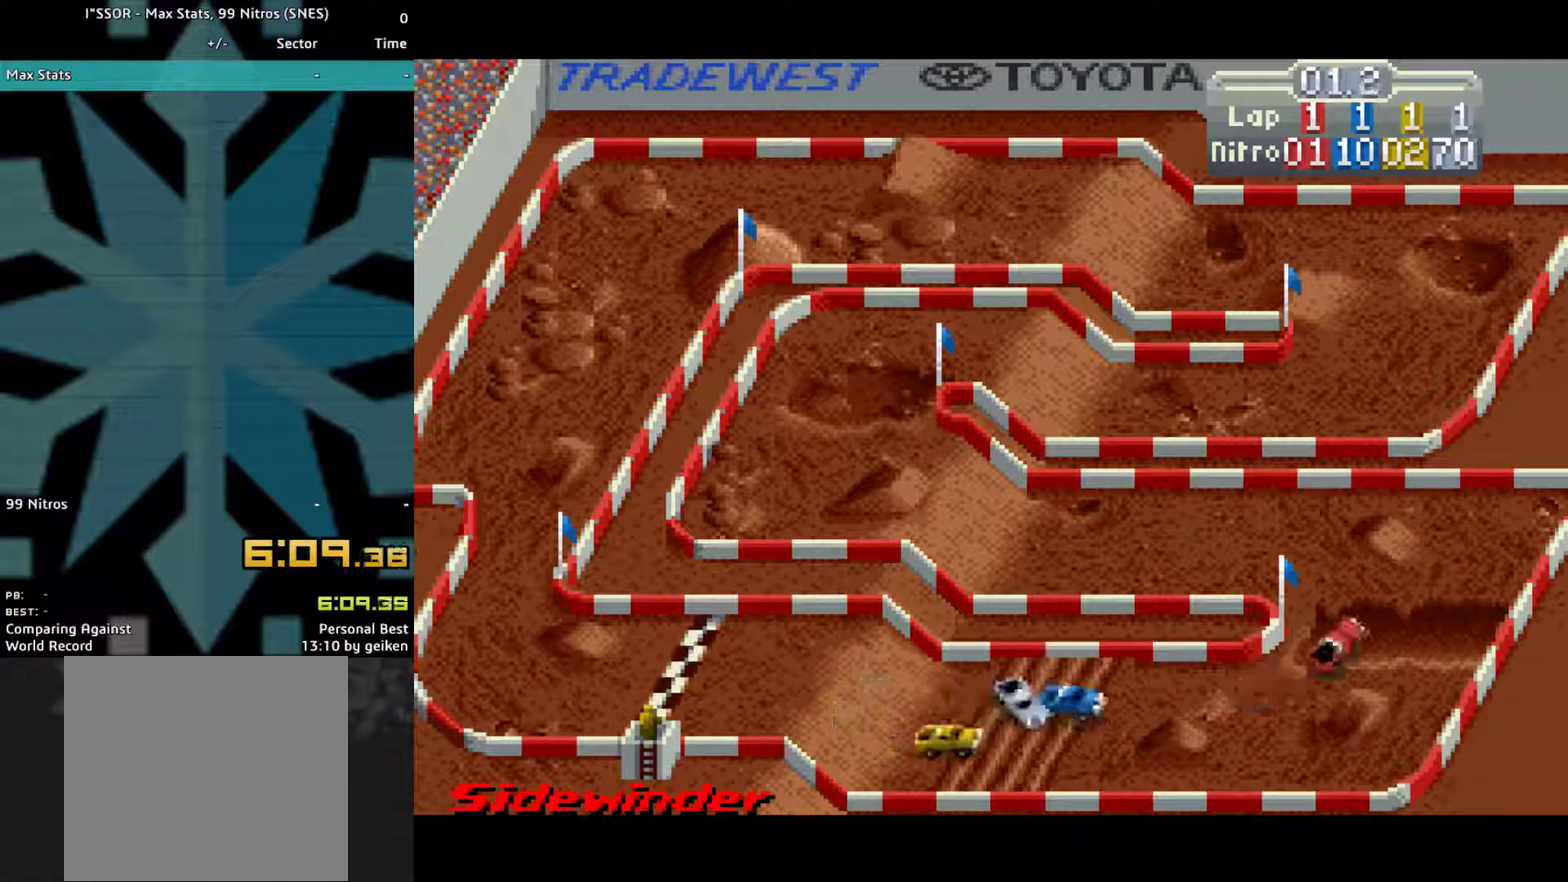
{"buttons": ["CROSS"], "events": [[433, "DPAD_LEFT", "up"]]}
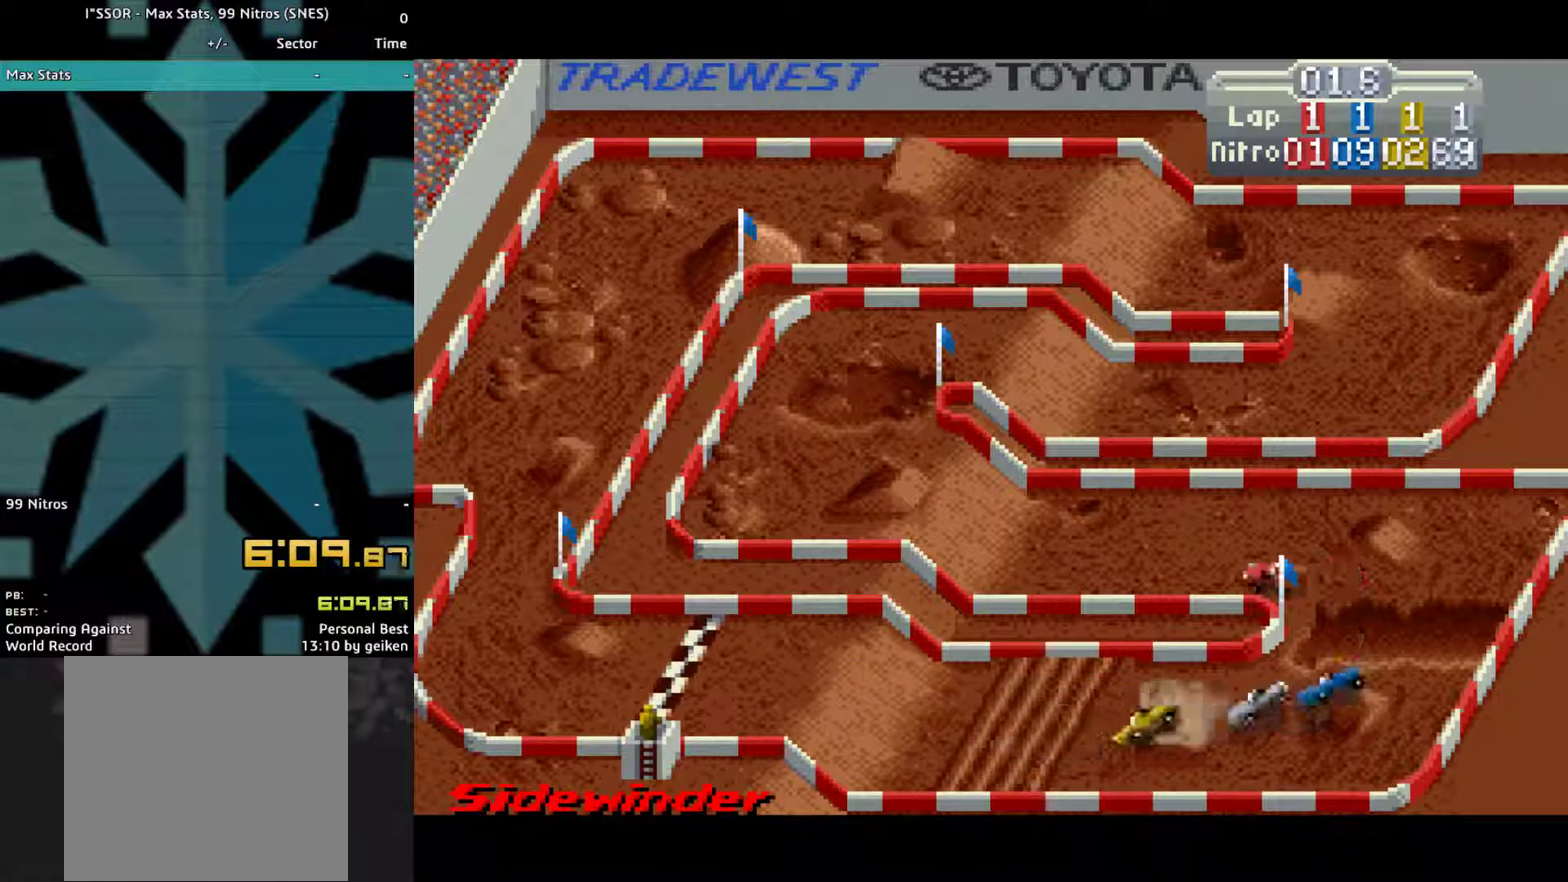
{"buttons": ["CROSS"], "events": []}
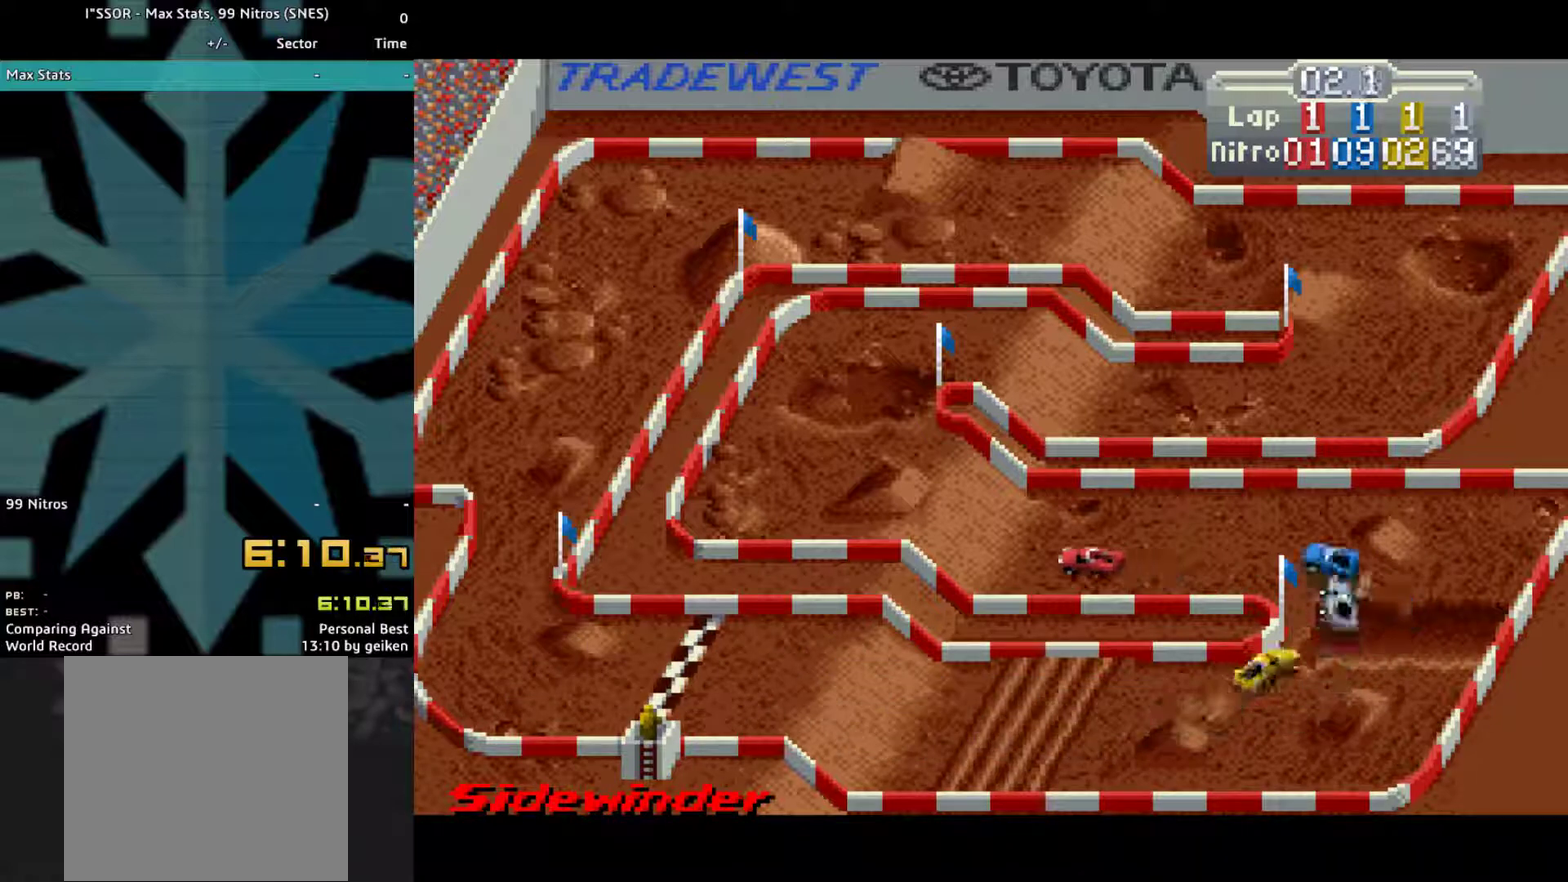
{"buttons": ["CROSS"], "events": [[33, "DPAD_RIGHT", "down"], [100, "DPAD_RIGHT", "up"], [300, "DPAD_RIGHT", "down"], [367, "DPAD_RIGHT", "up"]]}
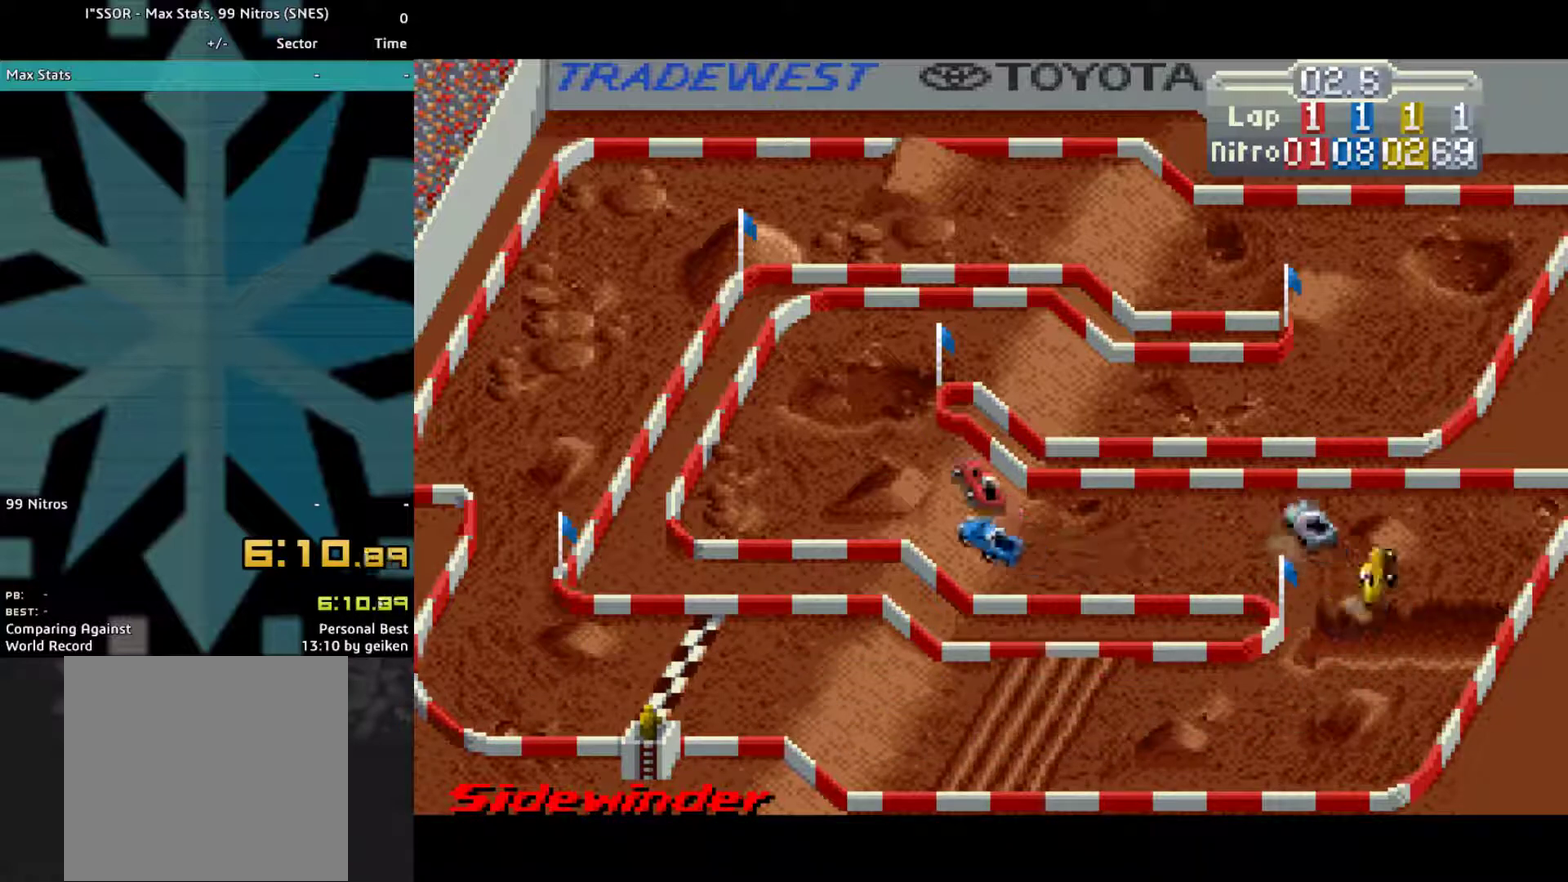
{"buttons": ["CROSS", "DPAD_RIGHT"], "events": [[300, "DPAD_RIGHT", "down"]]}
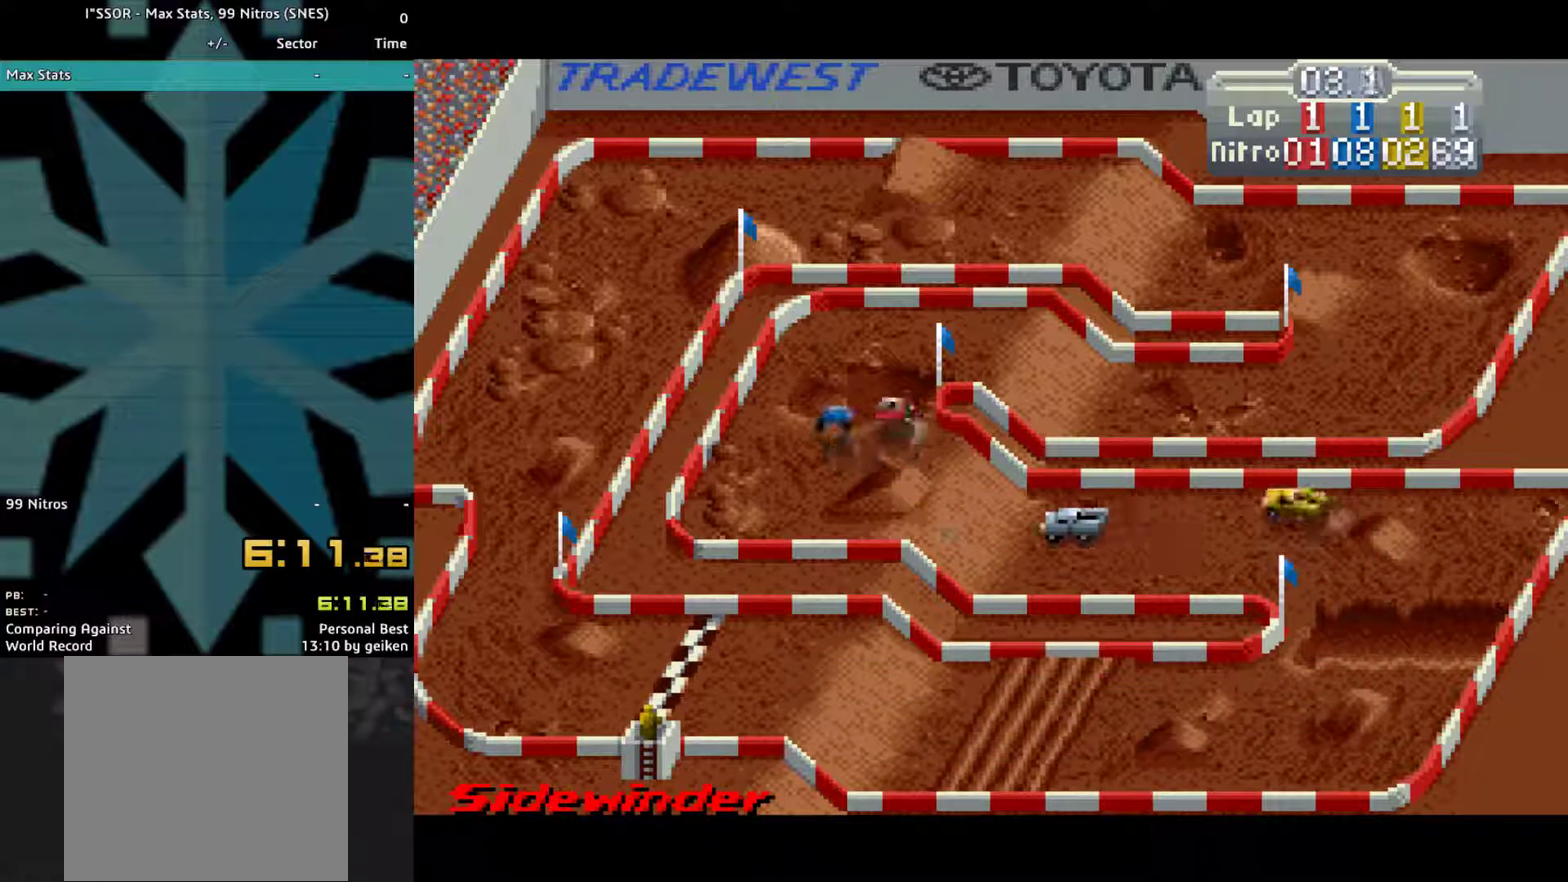
{"buttons": ["CROSS", "DPAD_RIGHT"], "events": []}
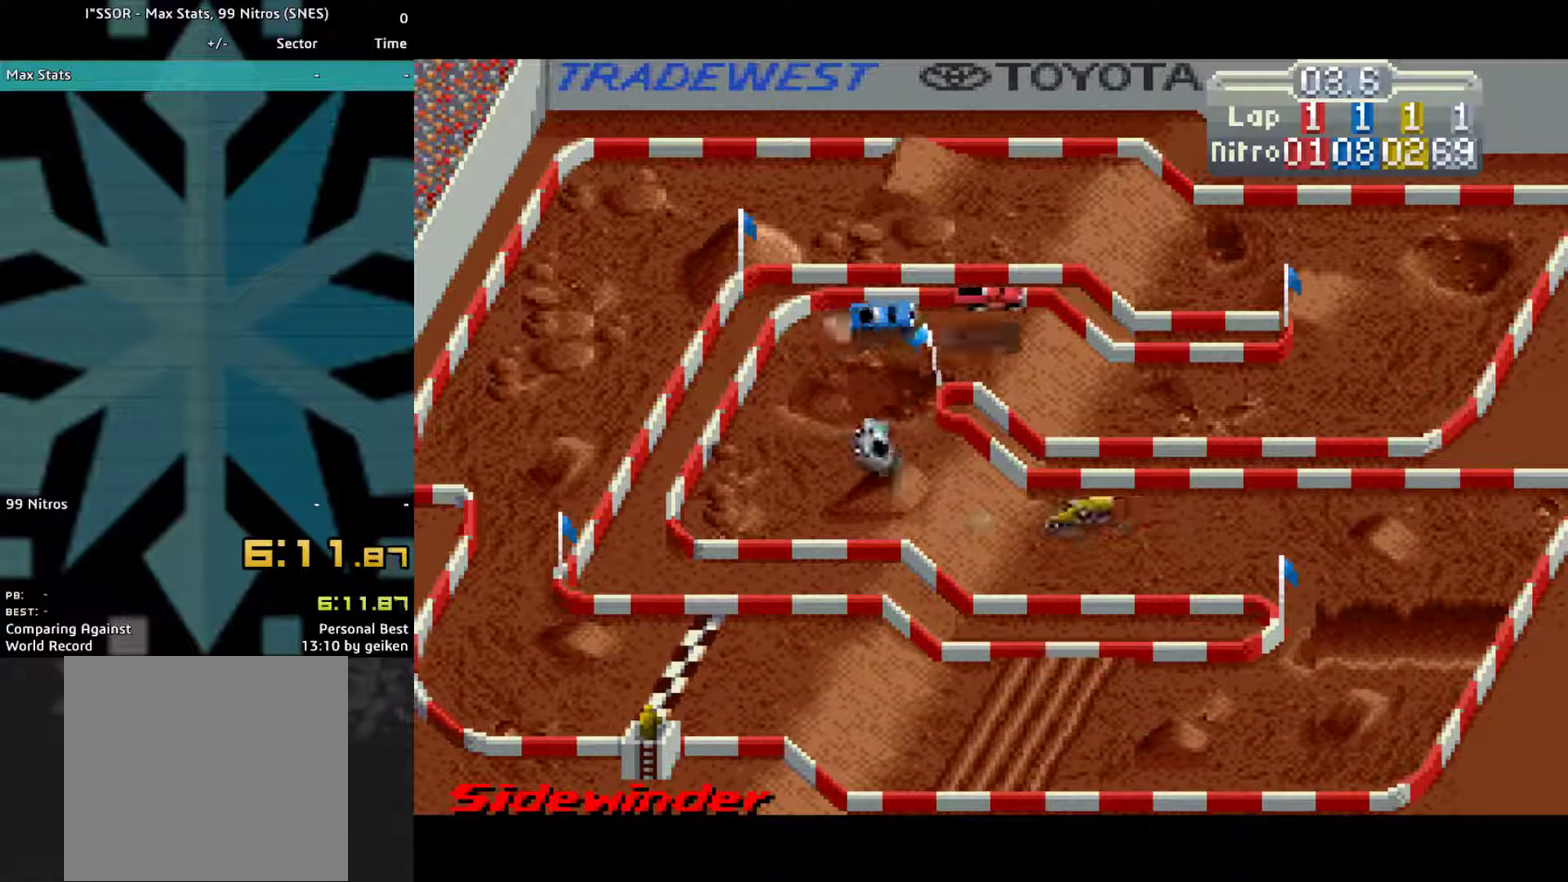
{"buttons": ["CROSS", "DPAD_LEFT"], "events": [[133, "DPAD_RIGHT", "up"], [400, "DPAD_LEFT", "down"]]}
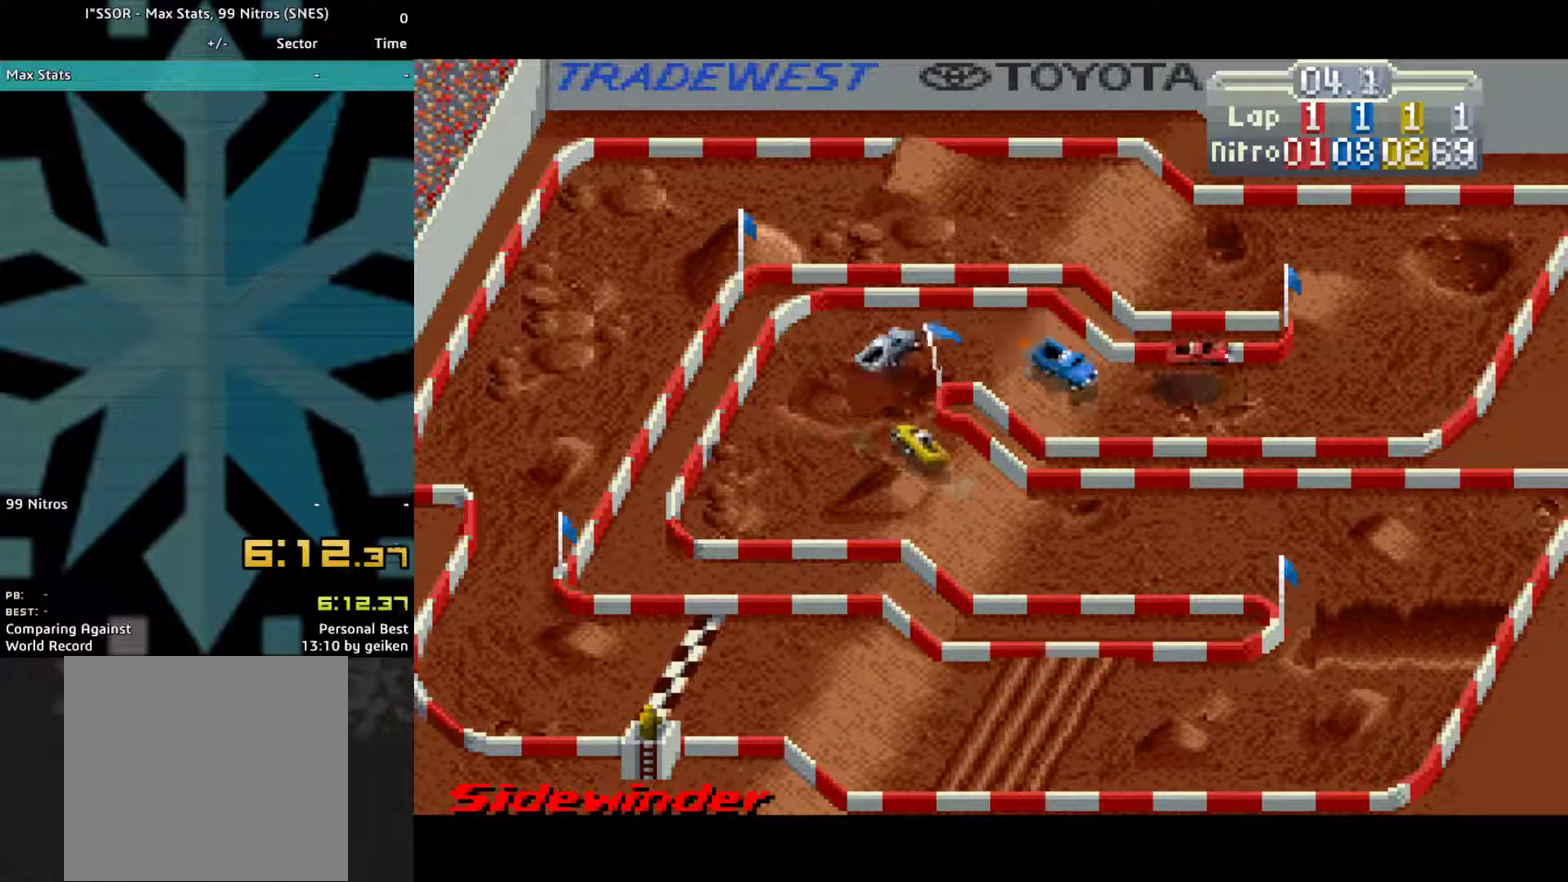
{"buttons": ["CROSS", "DPAD_LEFT"], "events": []}
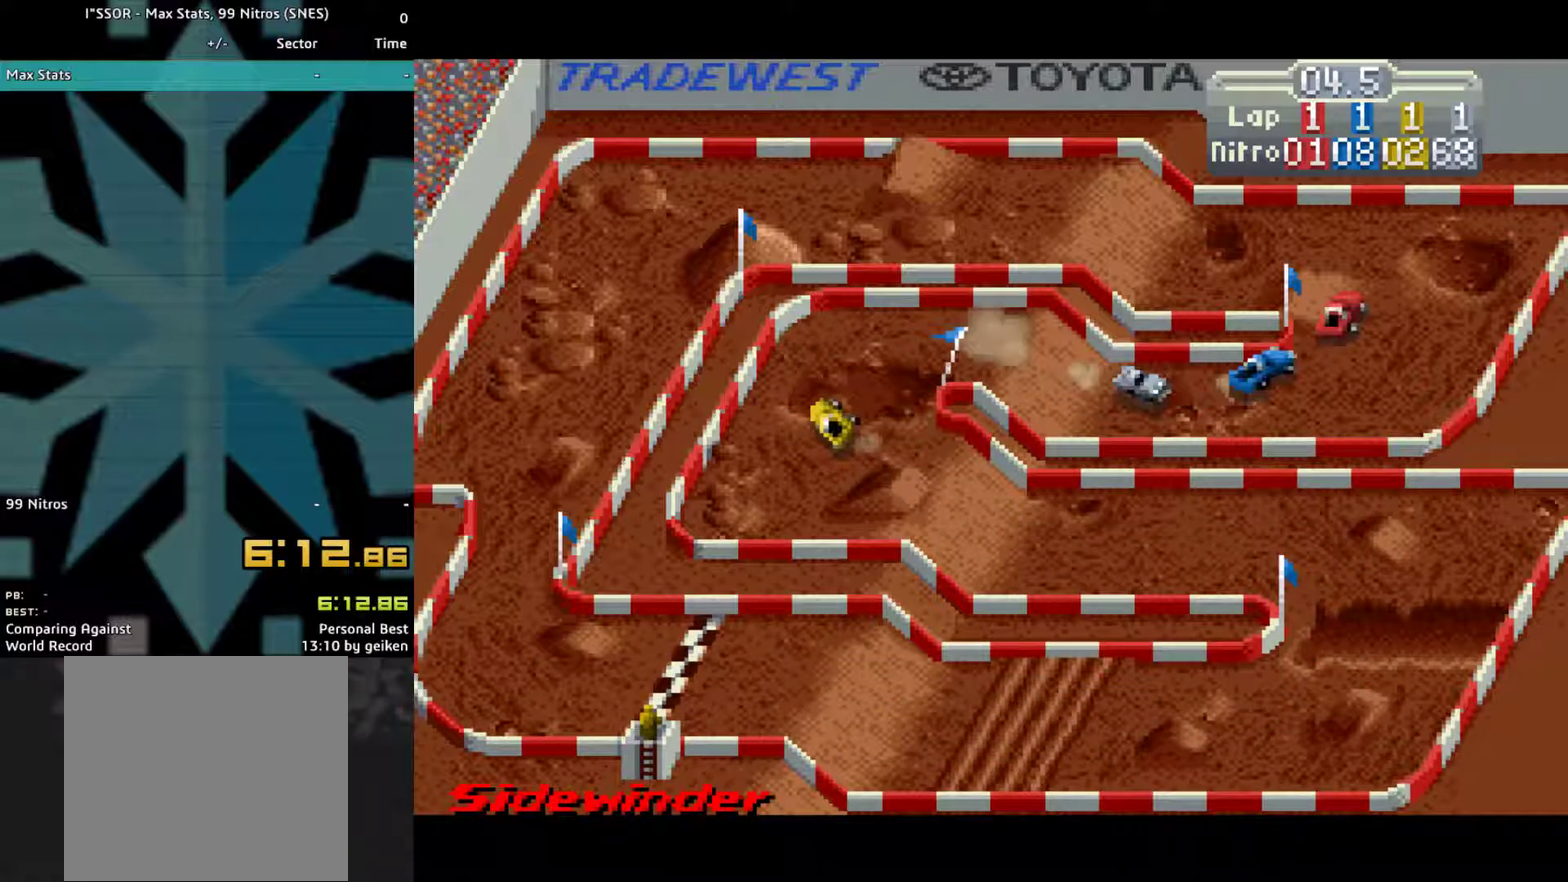
{"buttons": ["CROSS"], "events": [[467, "DPAD_LEFT", "up"]]}
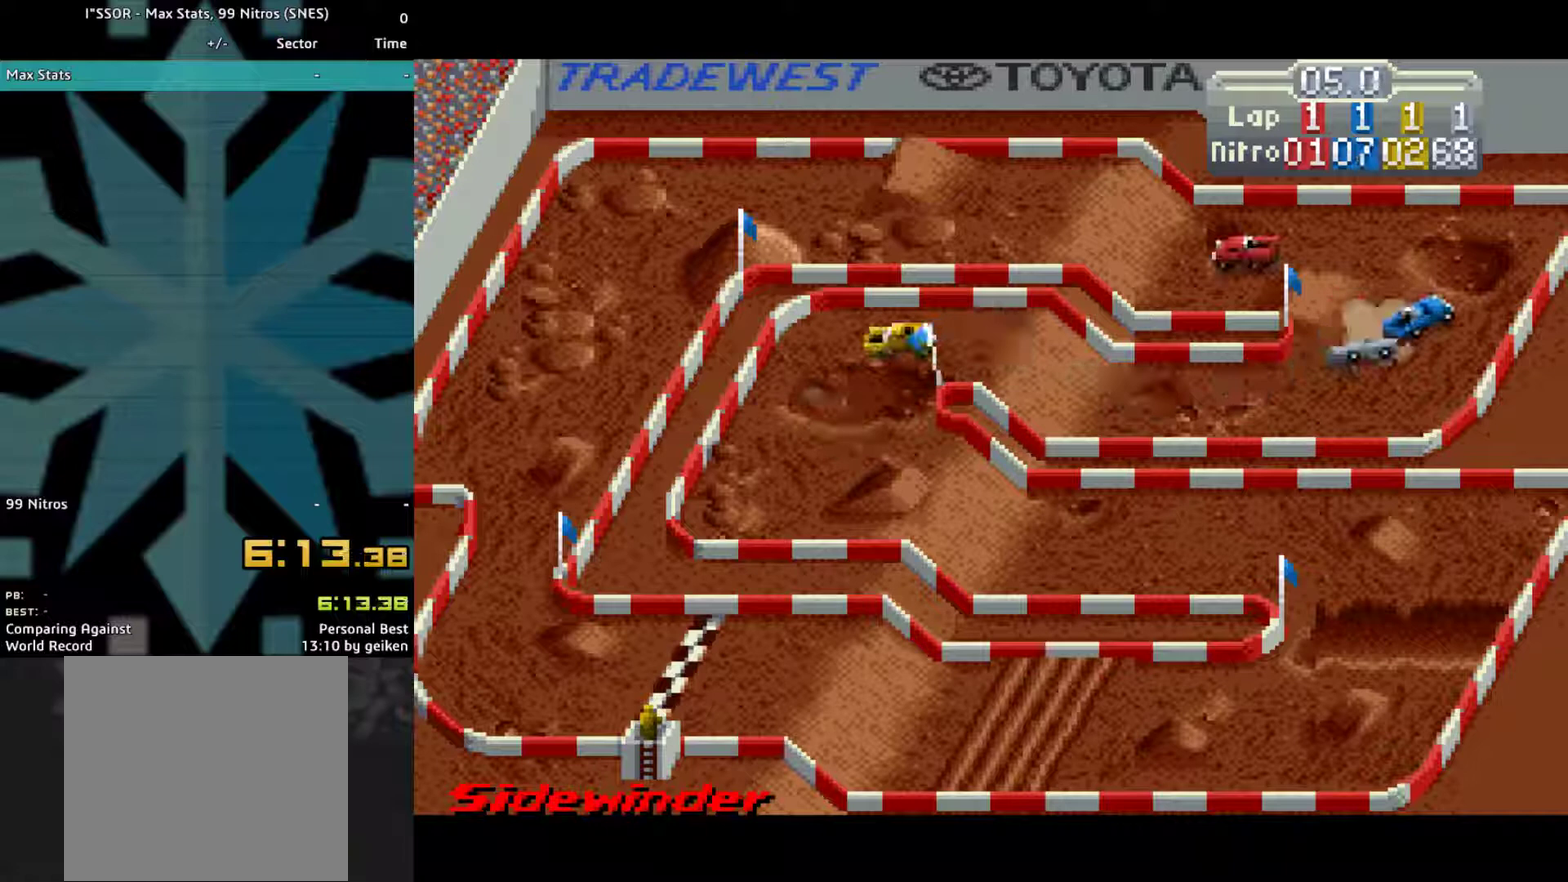
{"buttons": ["CROSS"], "events": []}
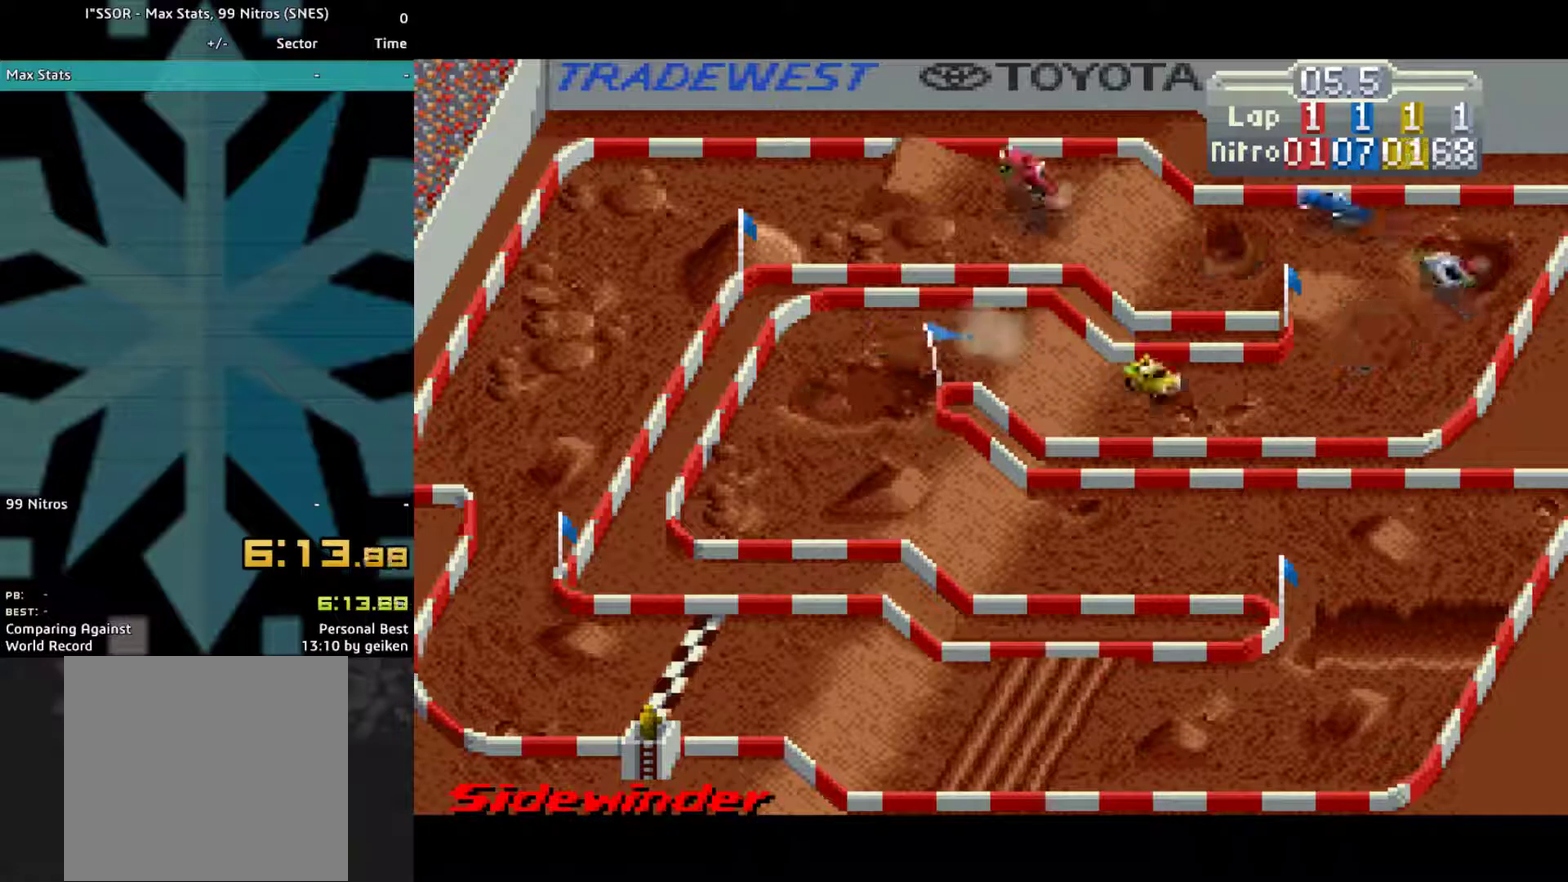
{"buttons": ["CROSS", "DPAD_LEFT"], "events": [[100, "DPAD_LEFT", "down"], [200, "DPAD_LEFT", "up"], [433, "DPAD_LEFT", "down"]]}
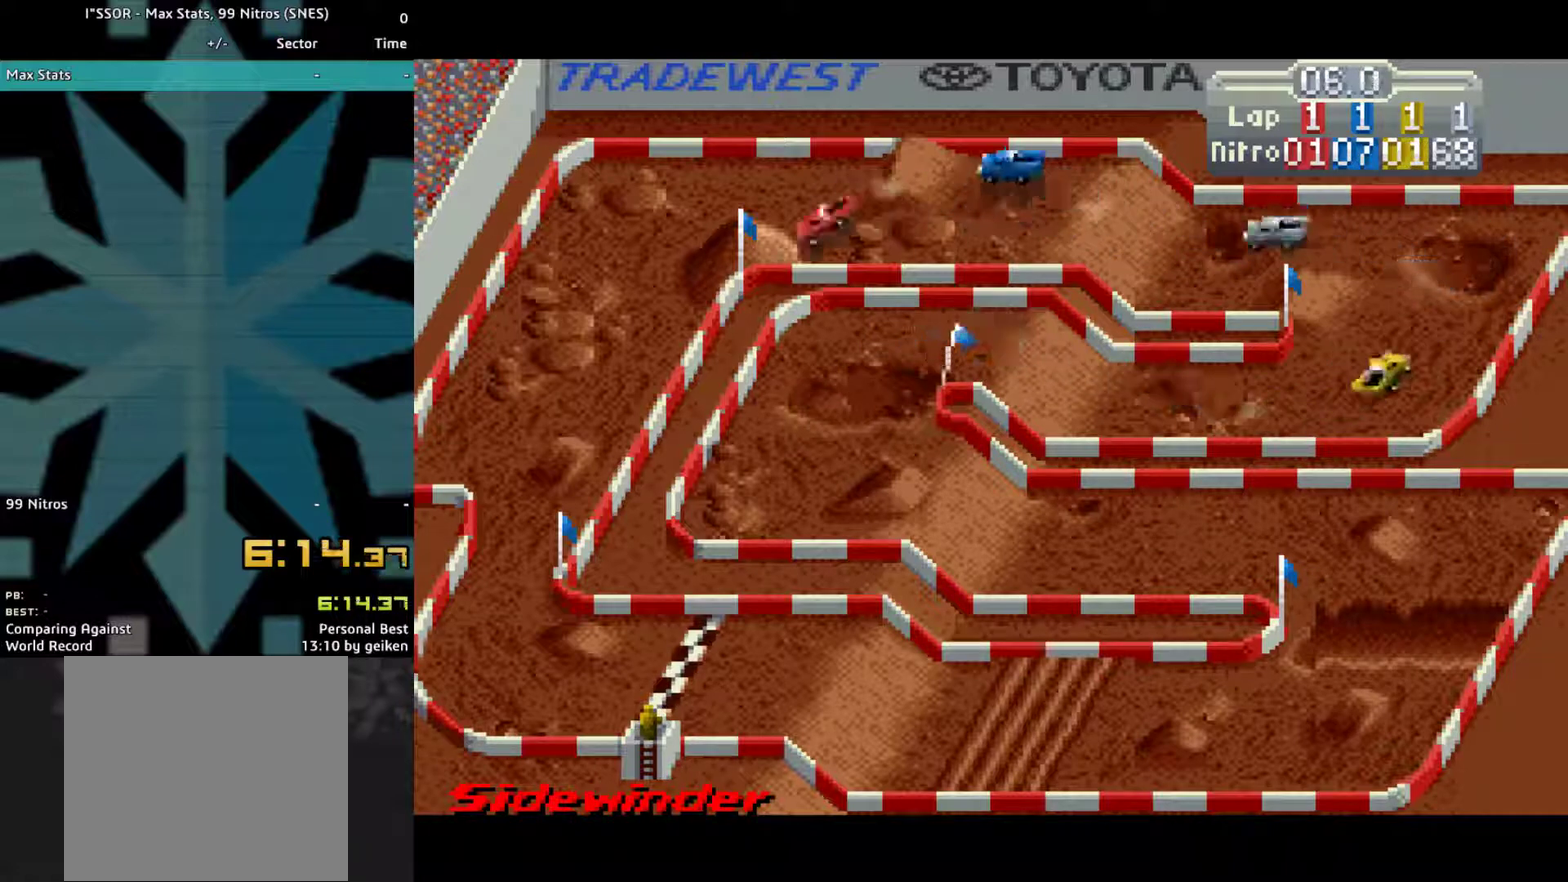
{"buttons": ["CROSS", "DPAD_LEFT"], "events": [[133, "DPAD_LEFT", "up"], [433, "DPAD_LEFT", "down"]]}
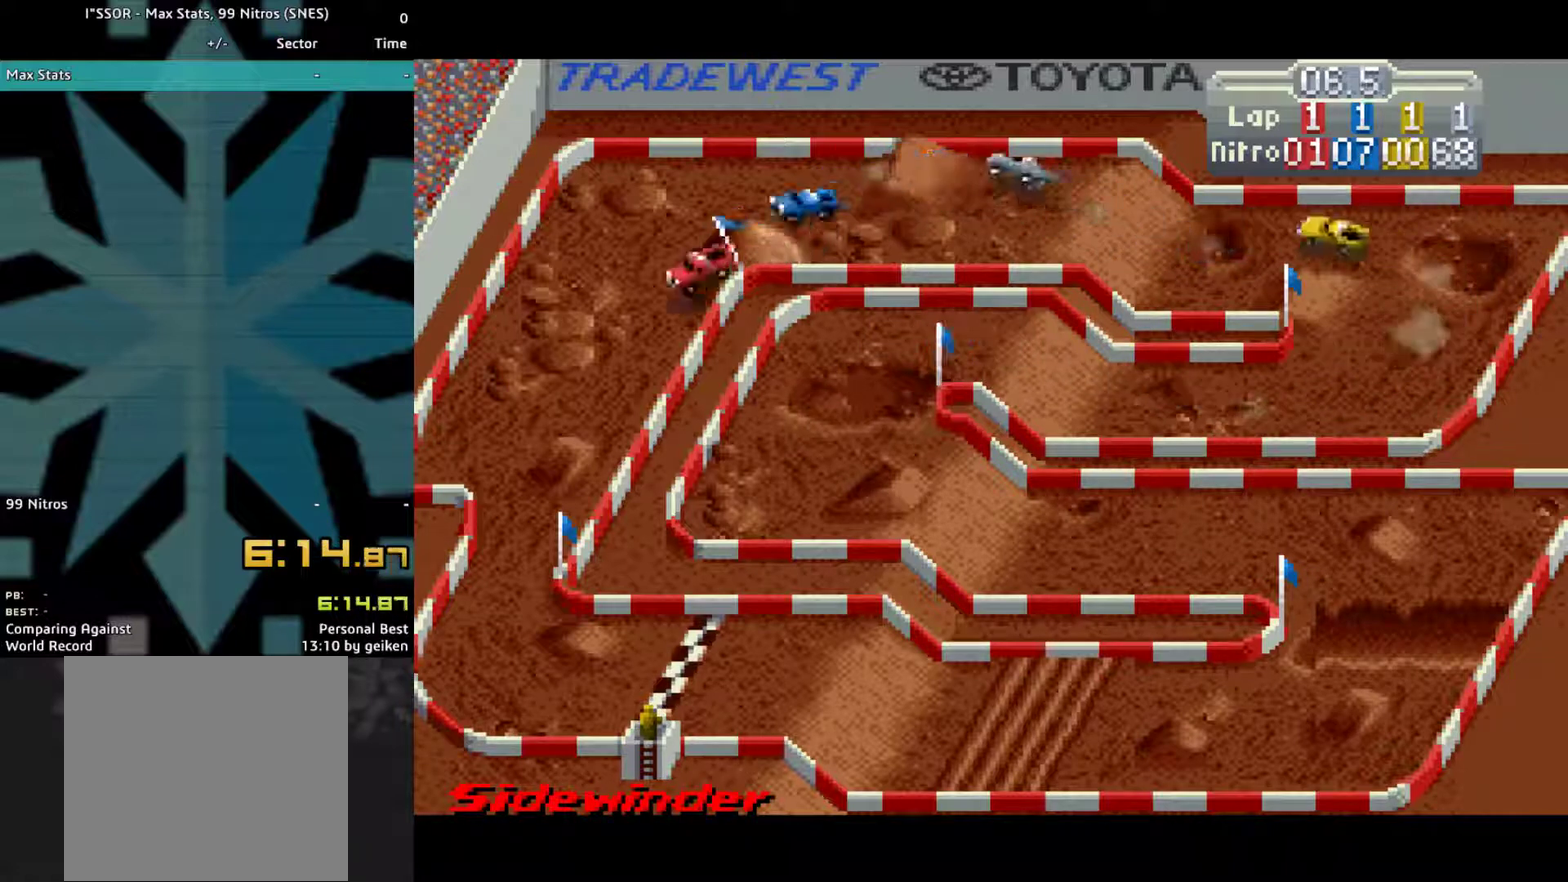
{"buttons": ["CROSS"], "events": [[233, "DPAD_LEFT", "up"]]}
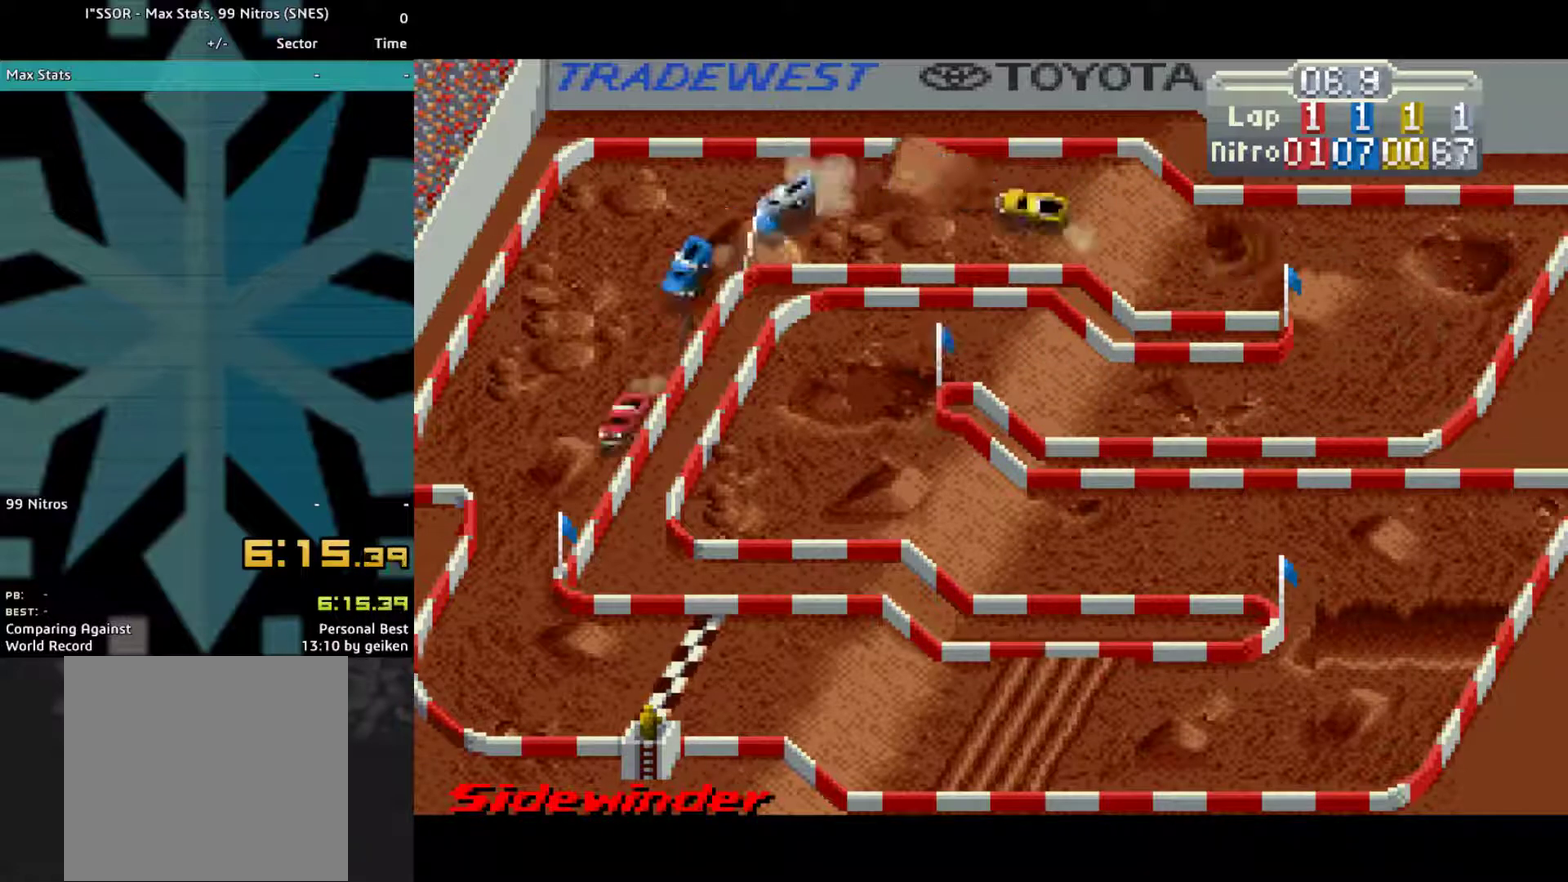
{"buttons": ["CROSS", "DPAD_LEFT"], "events": [[433, "DPAD_LEFT", "down"]]}
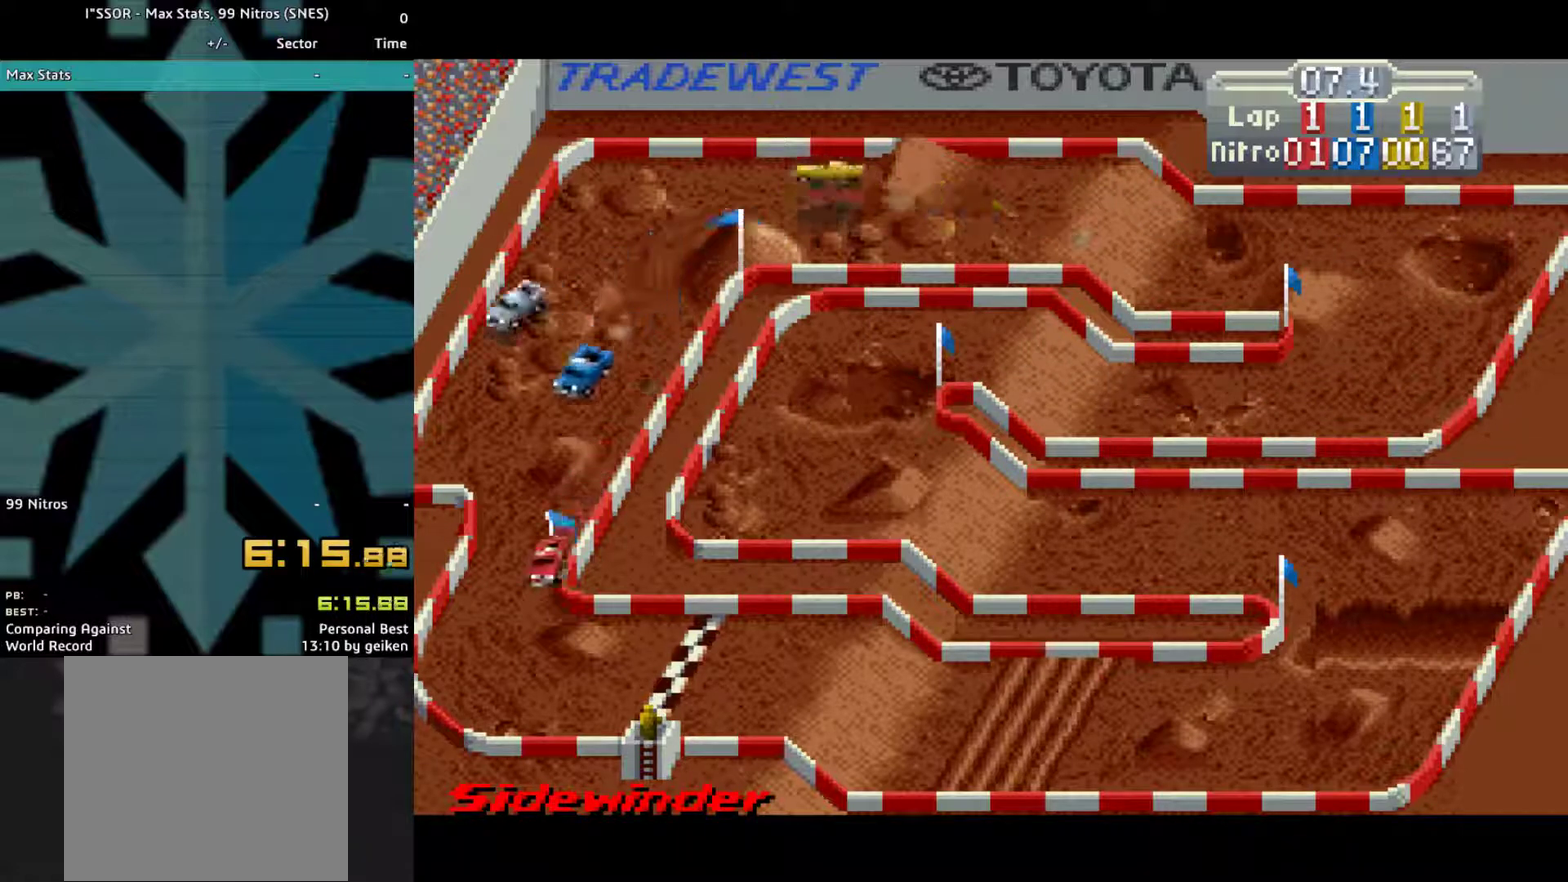
{"buttons": ["CROSS", "DPAD_LEFT"], "events": []}
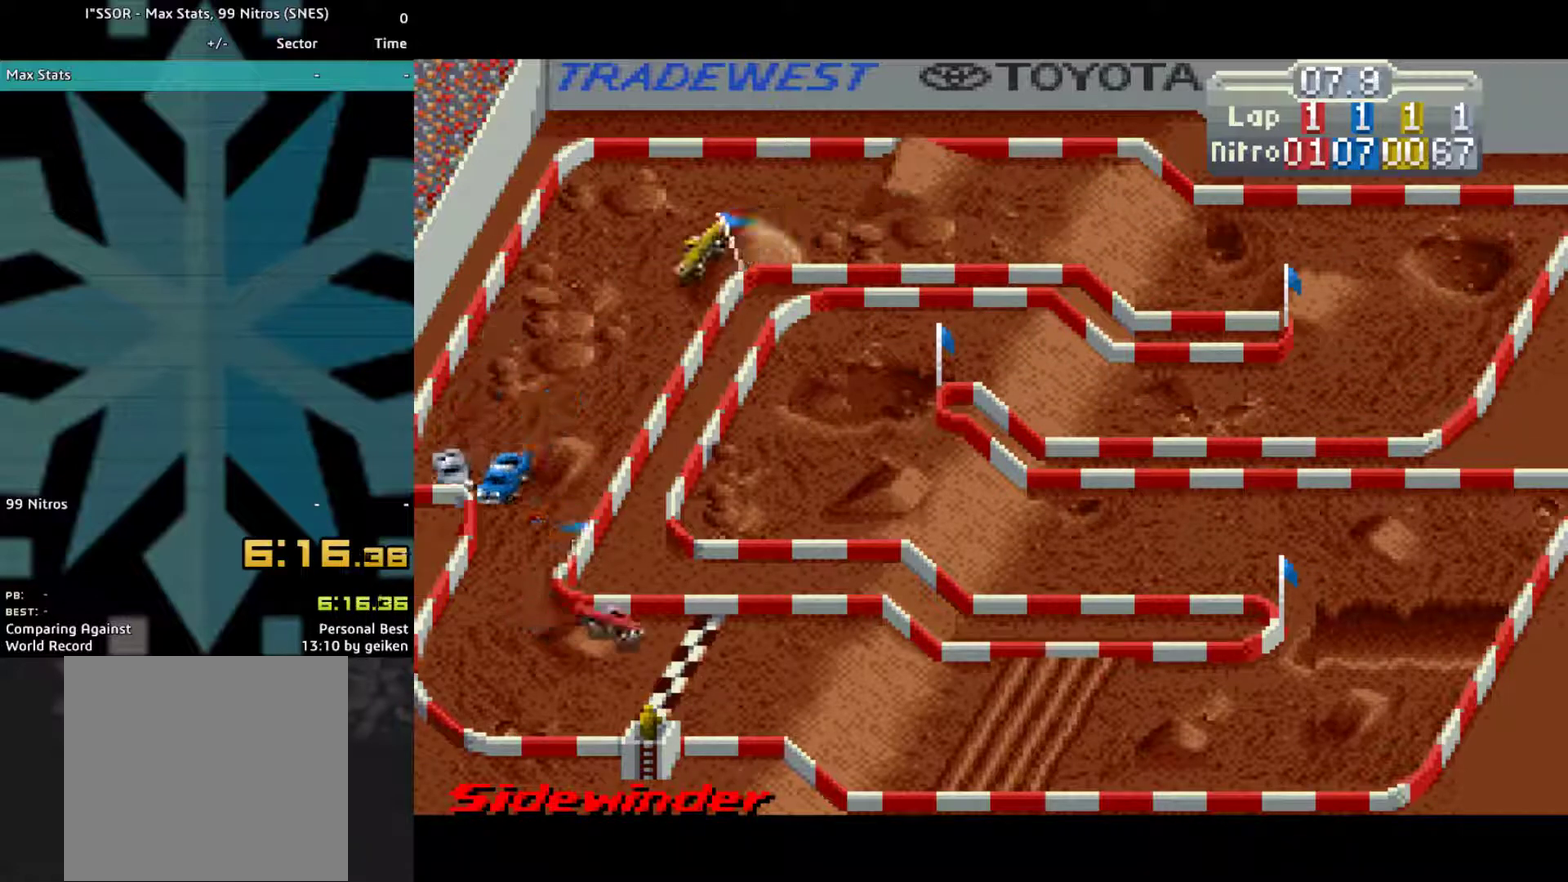
{"buttons": ["CROSS"], "events": [[33, "DPAD_LEFT", "up"]]}
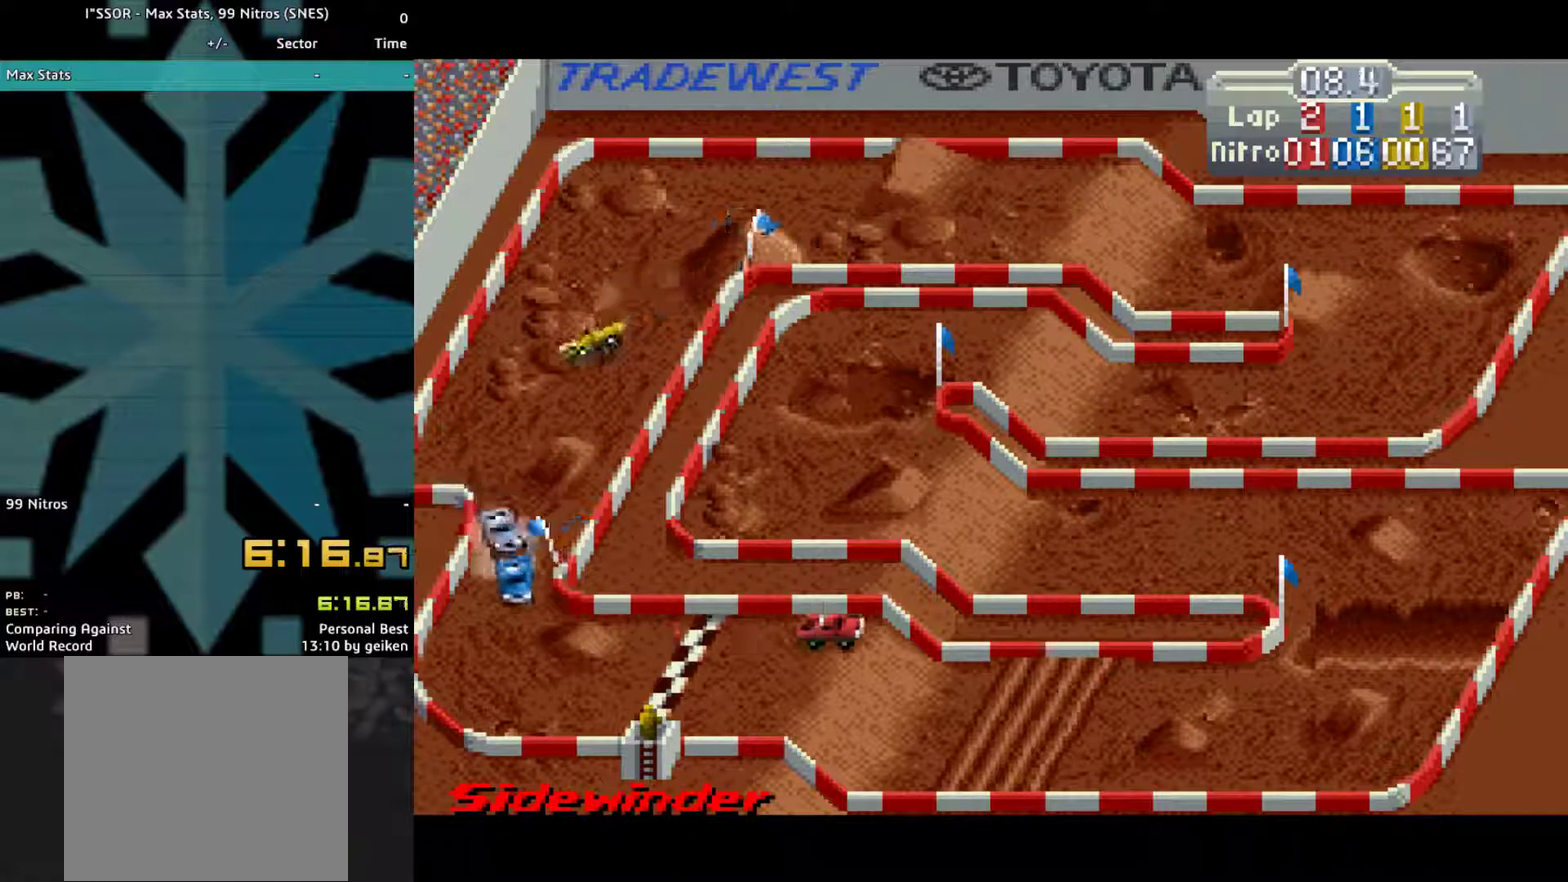
{"buttons": ["CROSS"], "events": []}
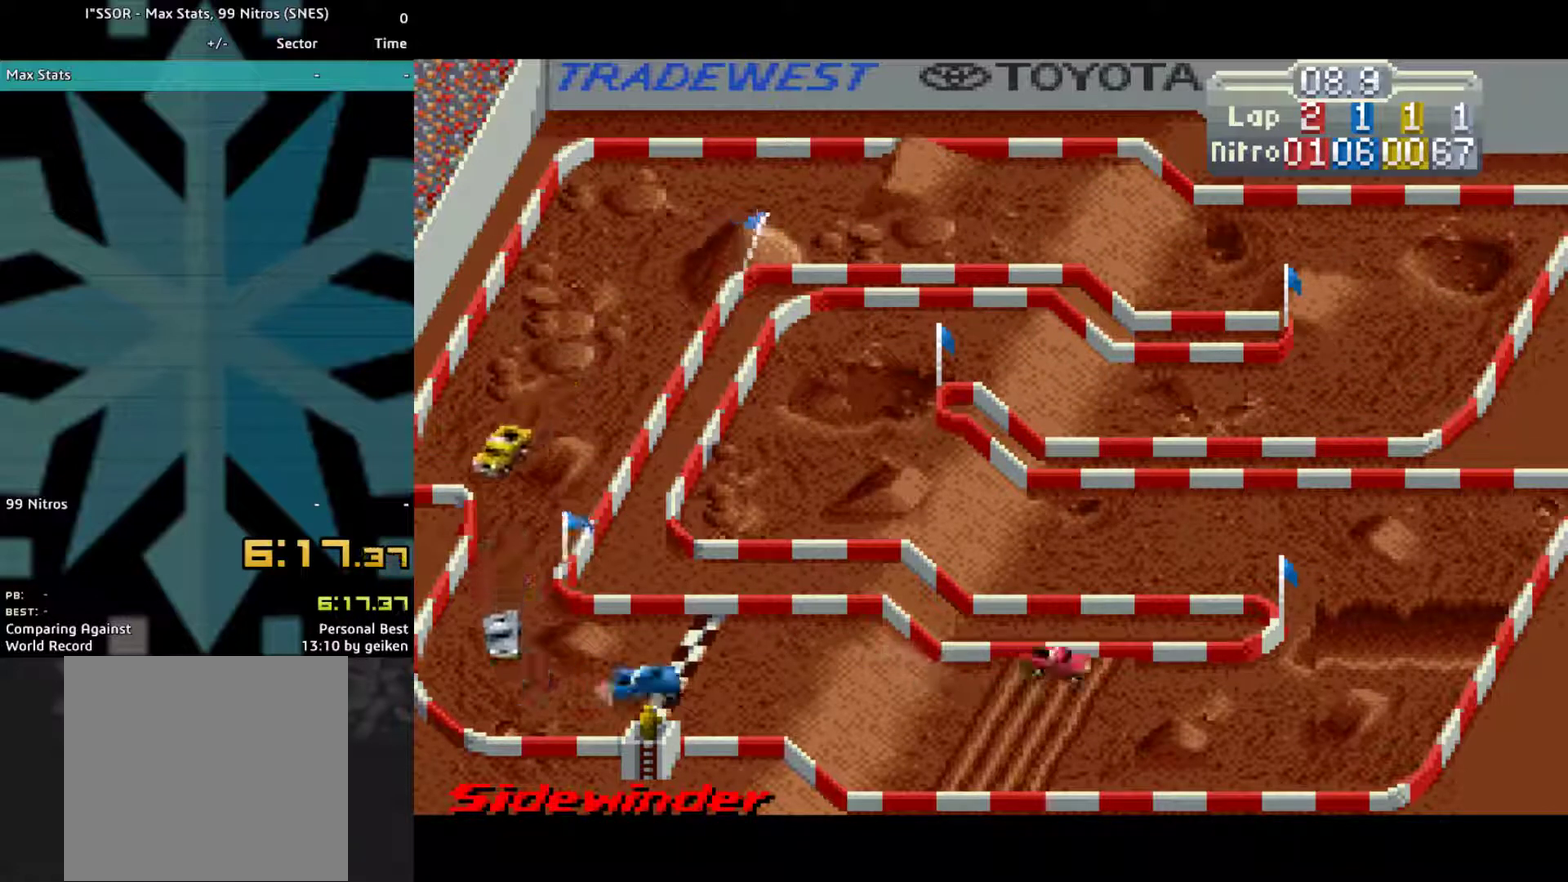
{"buttons": ["CROSS", "DPAD_LEFT"], "events": [[400, "DPAD_LEFT", "down"]]}
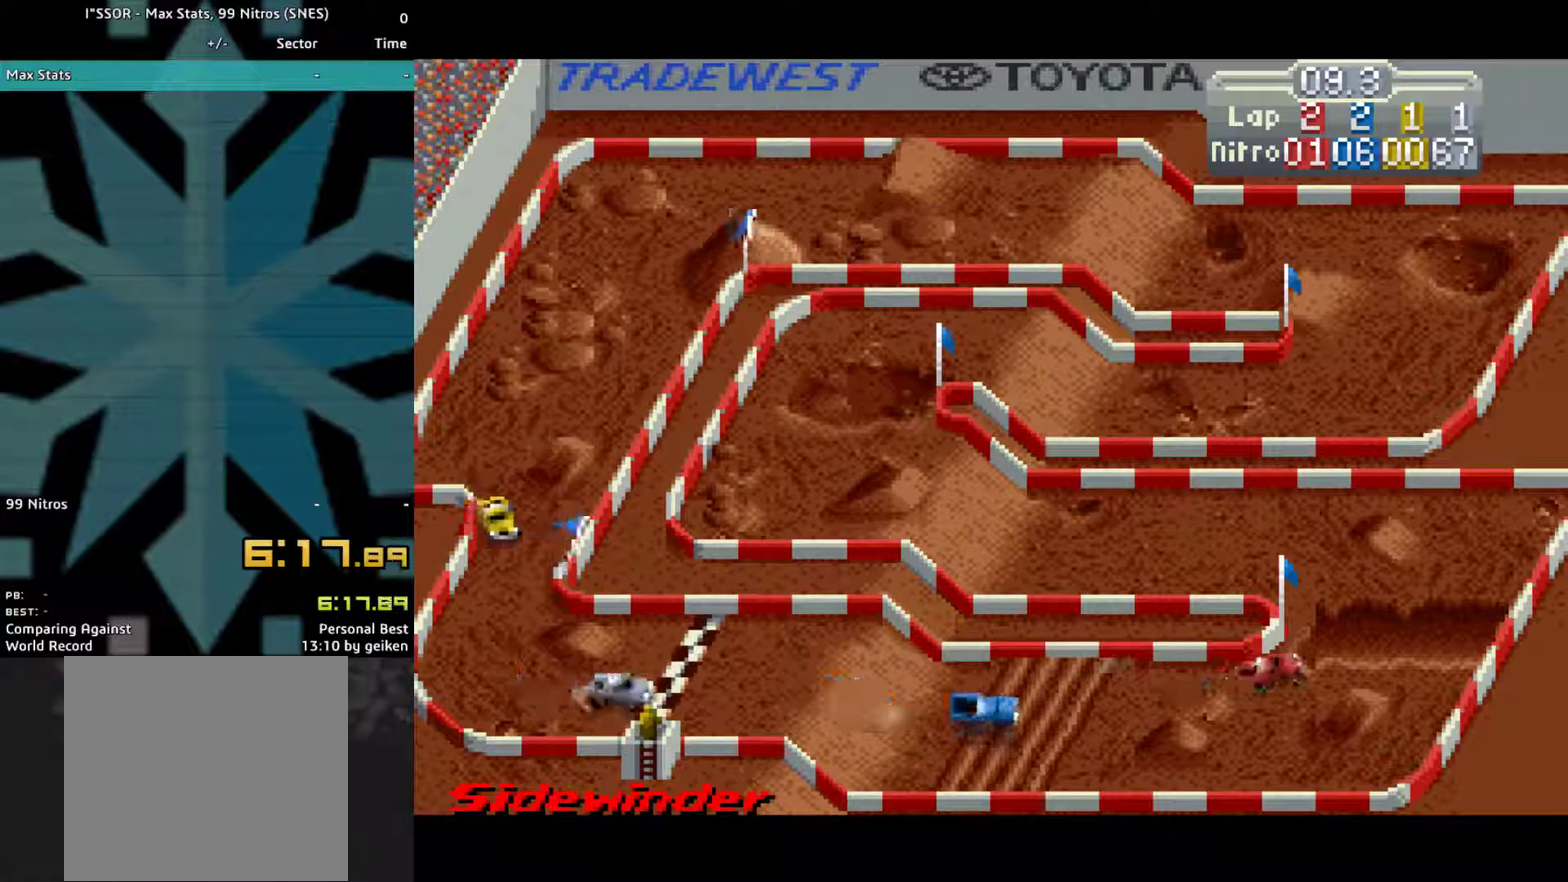
{"buttons": ["CROSS", "DPAD_LEFT"], "events": []}
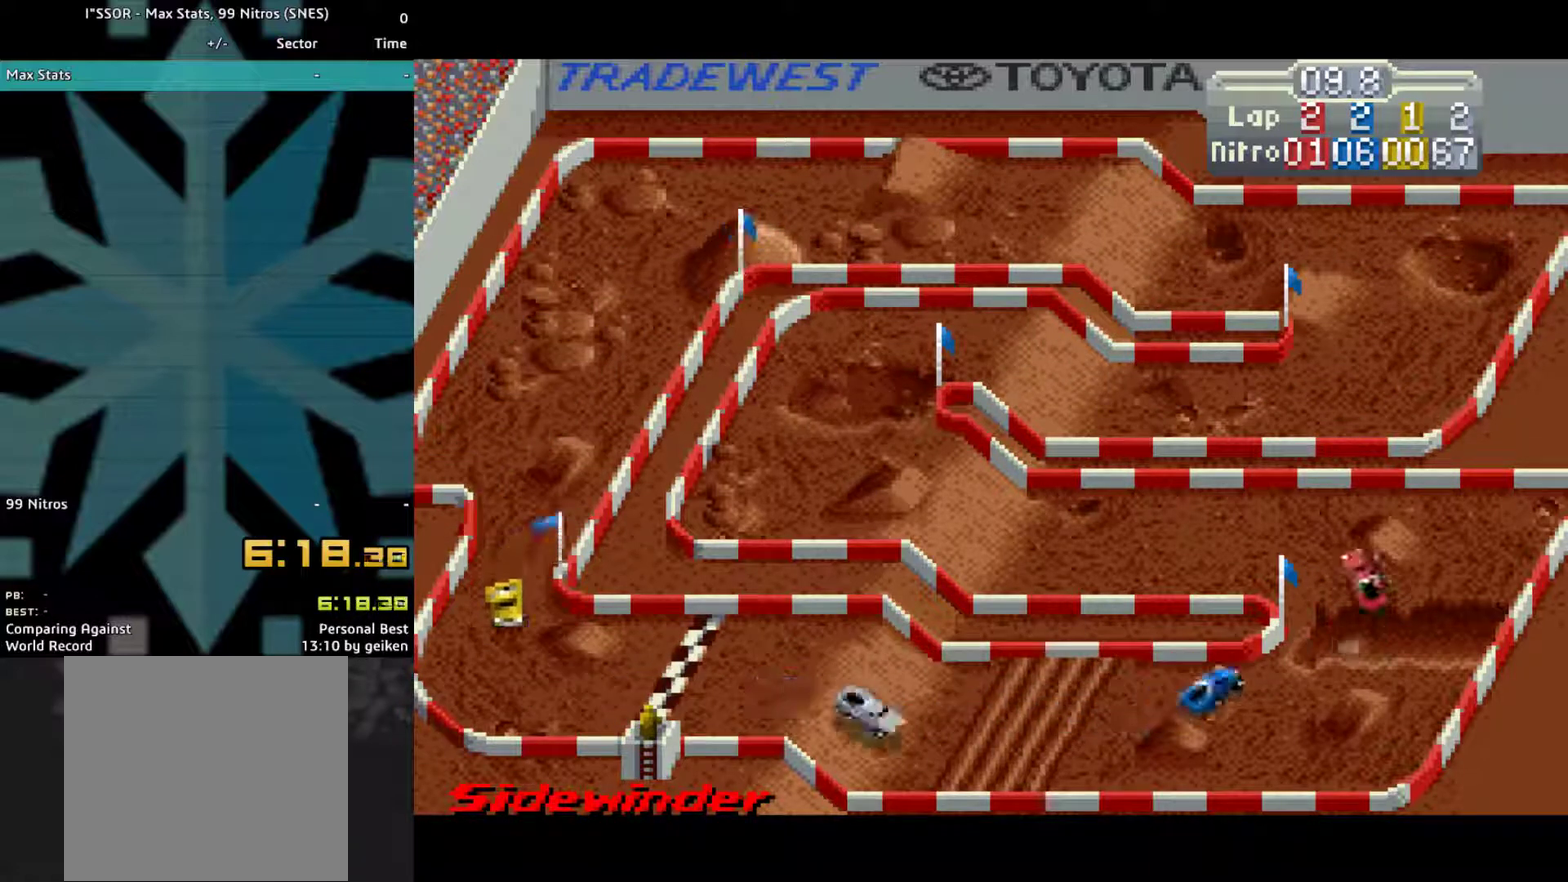
{"buttons": ["CROSS"], "events": [[200, "DPAD_LEFT", "up"]]}
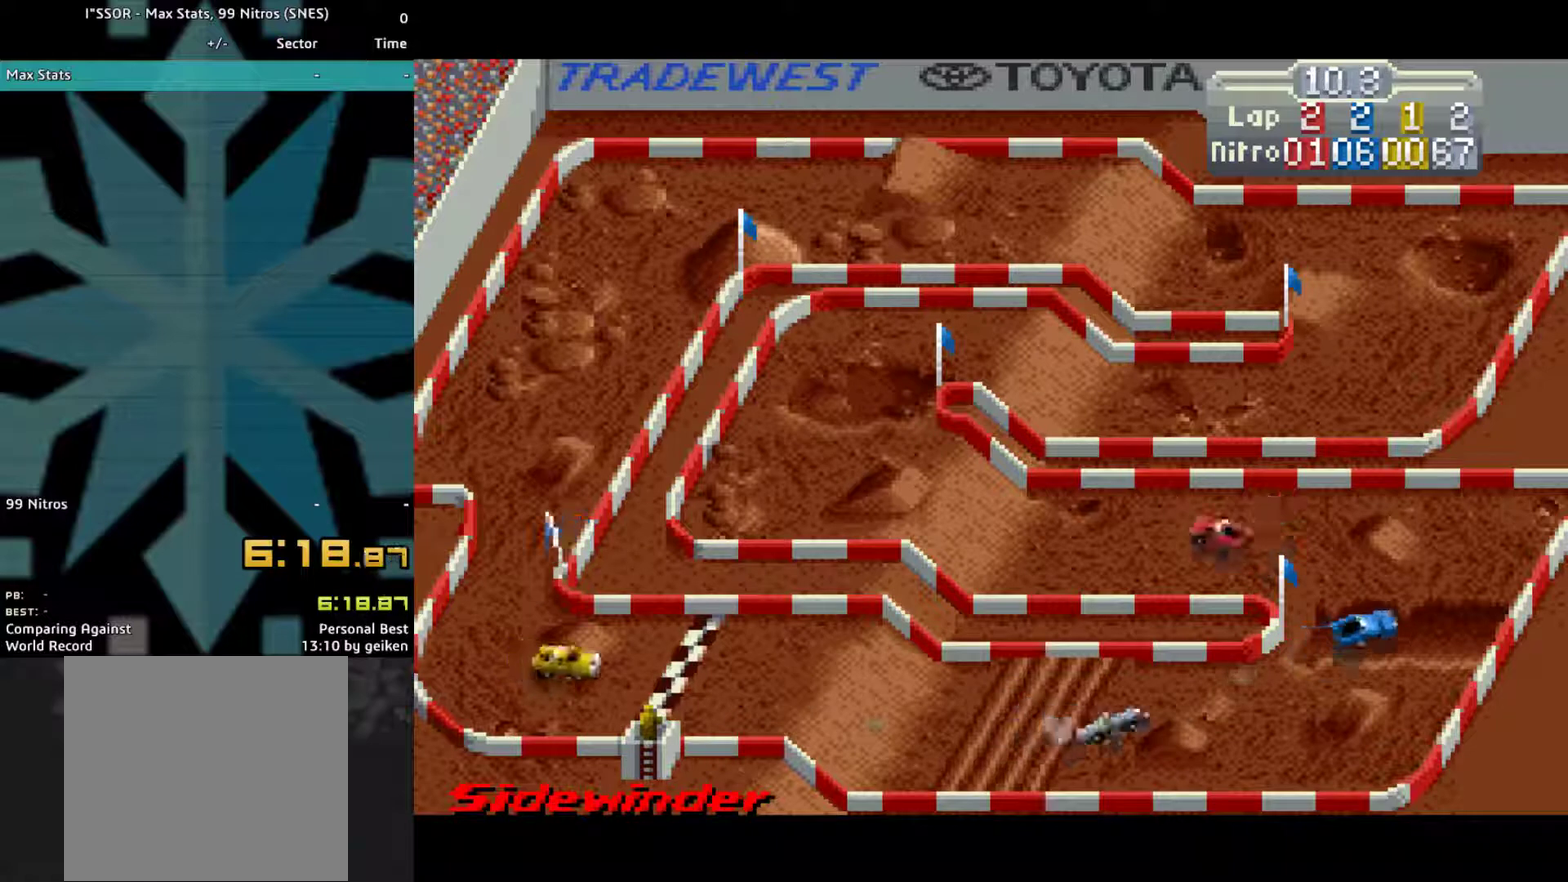
{"buttons": ["CROSS"], "events": []}
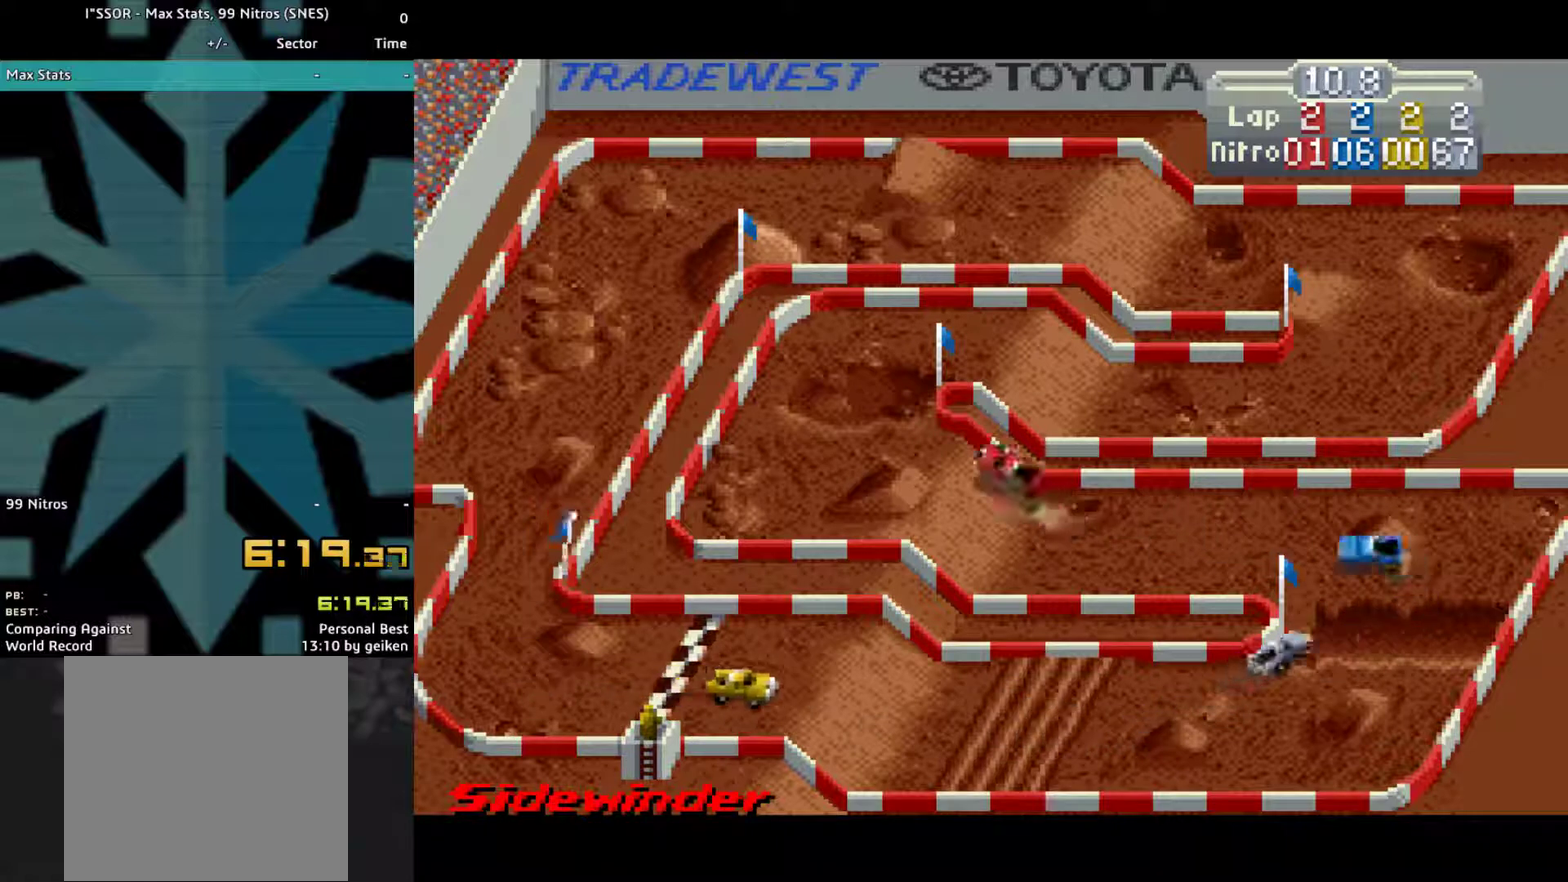
{"buttons": ["CROSS", "DPAD_RIGHT"], "events": [[300, "DPAD_RIGHT", "down"]]}
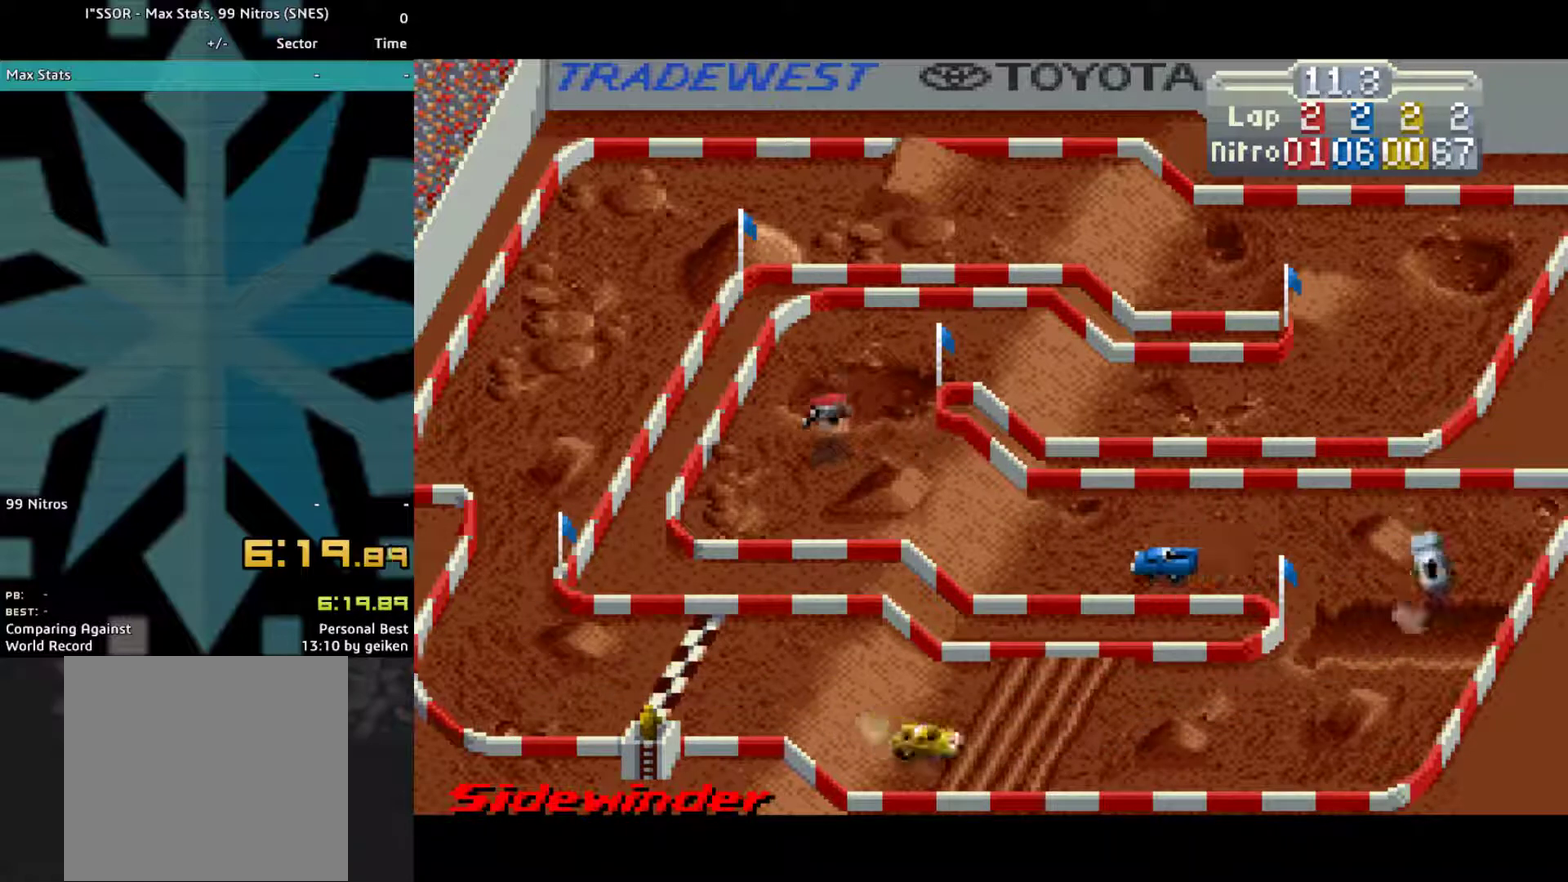
{"buttons": ["CROSS", "DPAD_RIGHT"], "events": []}
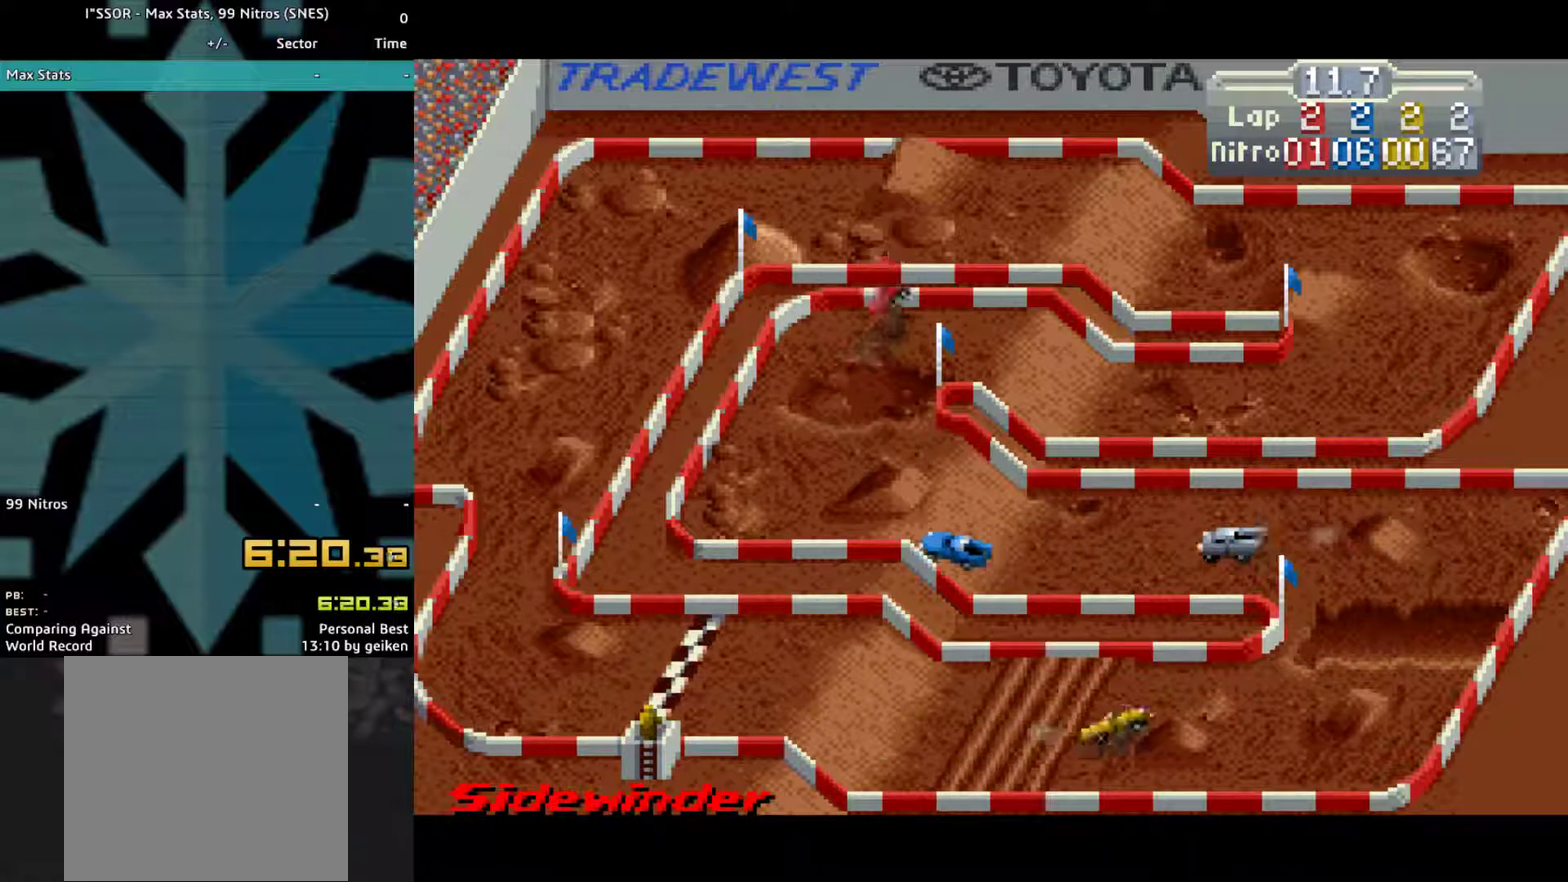
{"buttons": ["CROSS"], "events": [[200, "DPAD_RIGHT", "up"]]}
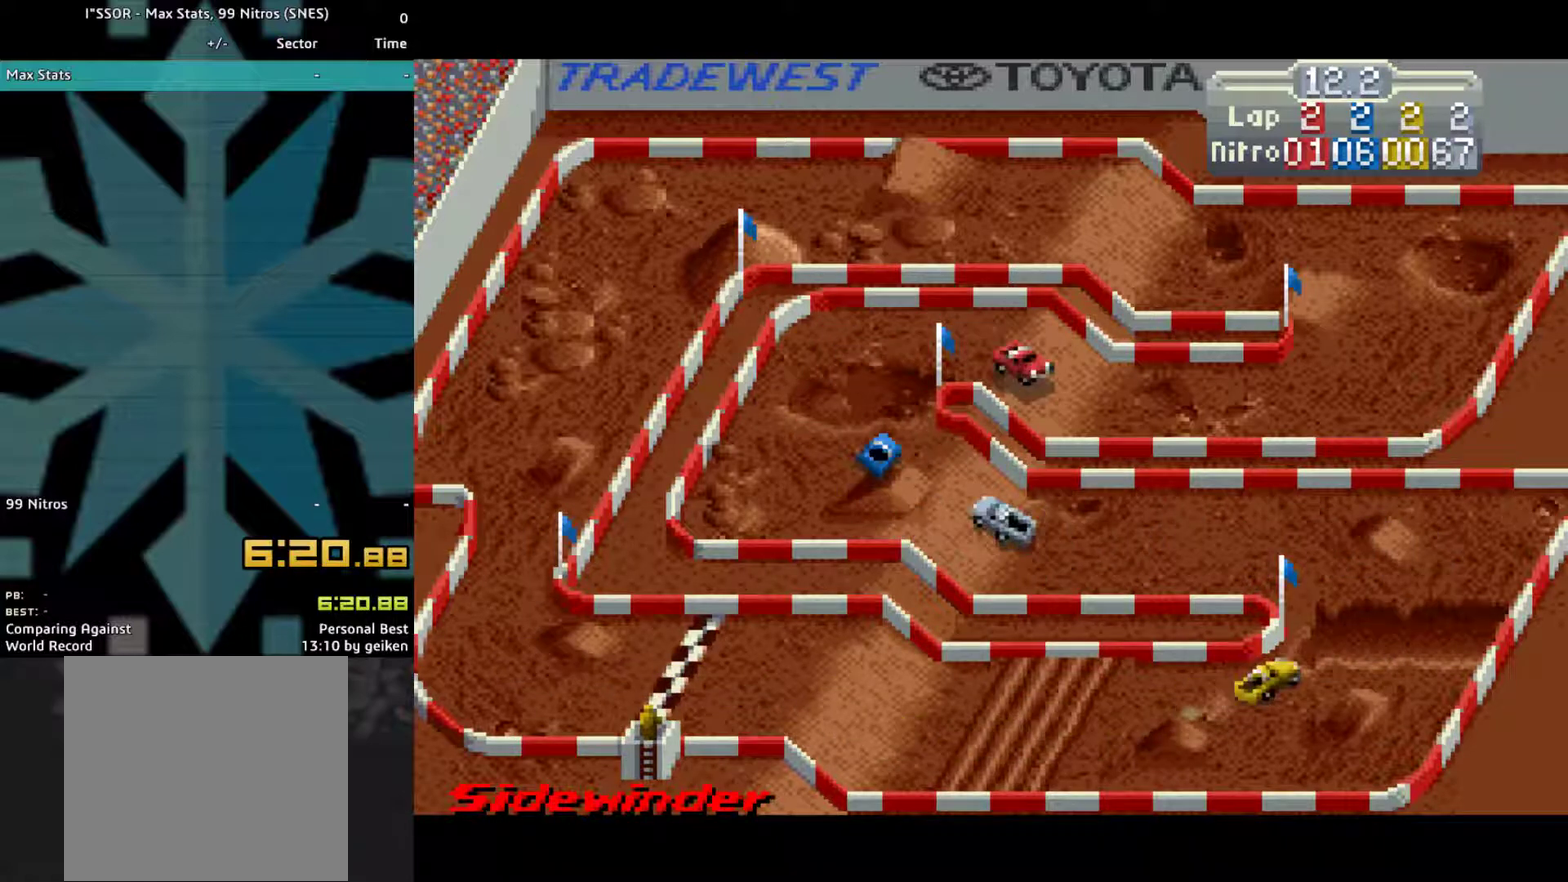
{"buttons": ["CROSS", "DPAD_LEFT"], "events": [[33, "DPAD_LEFT", "down"], [233, "DPAD_LEFT", "up"], [367, "DPAD_LEFT", "down"]]}